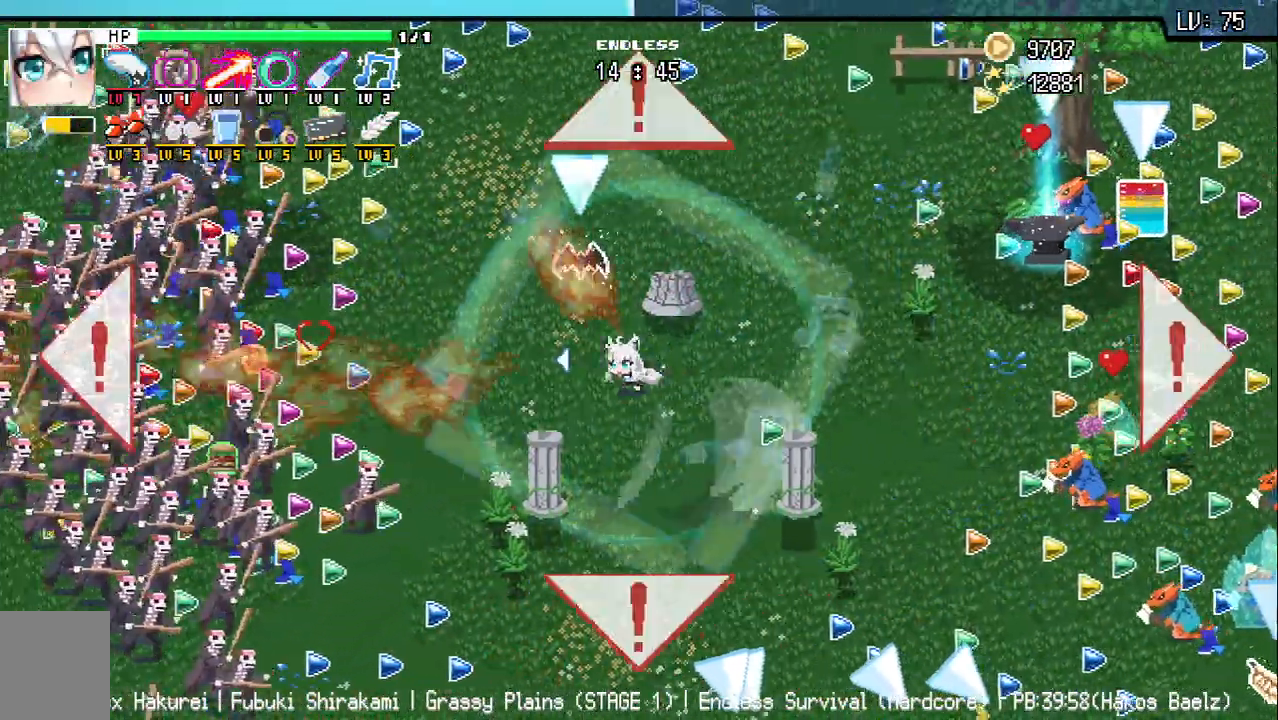
Gameplay with keyboard; each line is a JSON object with the keys held at the frame after it. "events" lists presses ("down") and releases ("up") of "a", "d", "q", "s", "w" and "z" between this image and that frame as [ms after this image, input, new state], when the widget could be followed in between. No other keys are recorded. Mouse input is not recorded.
{"keys": [], "events": [[233, "a", "down"], [333, "a", "up"]]}
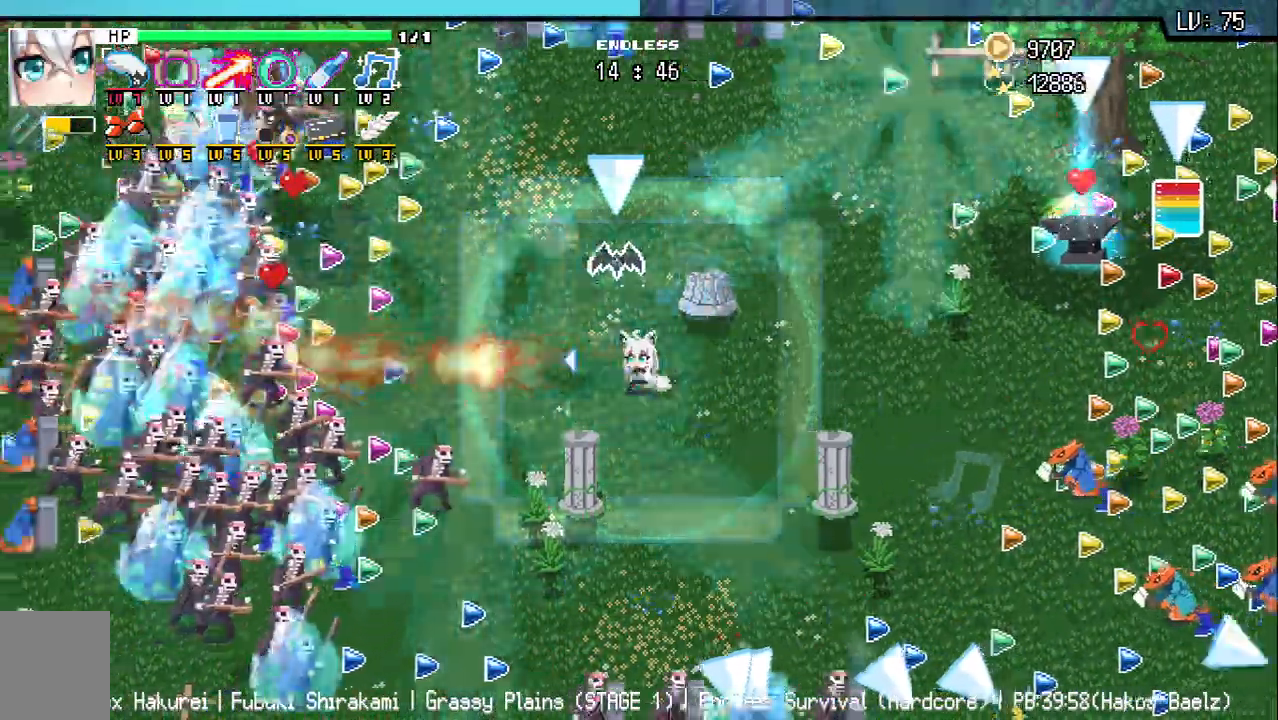
{"keys": ["a"], "events": [[433, "a", "down"]]}
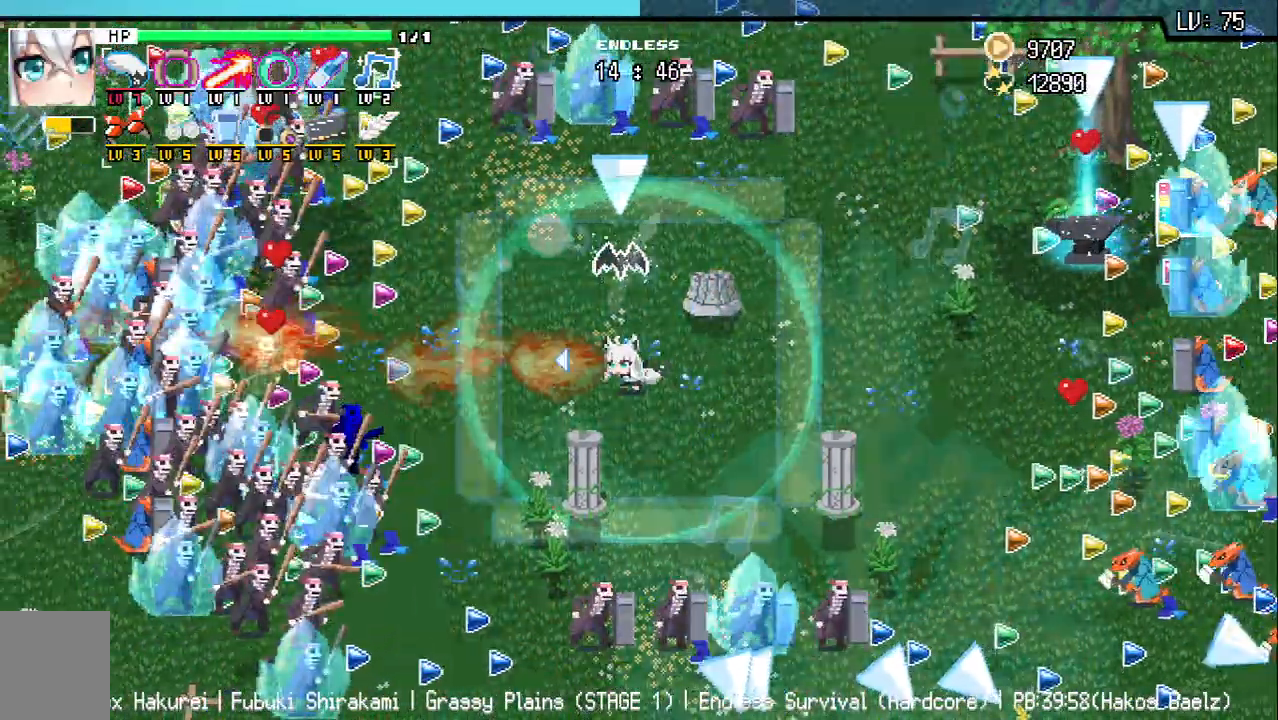
{"keys": ["a", "s"], "events": [[167, "a", "up"], [233, "a", "down"], [283, "s", "down"]]}
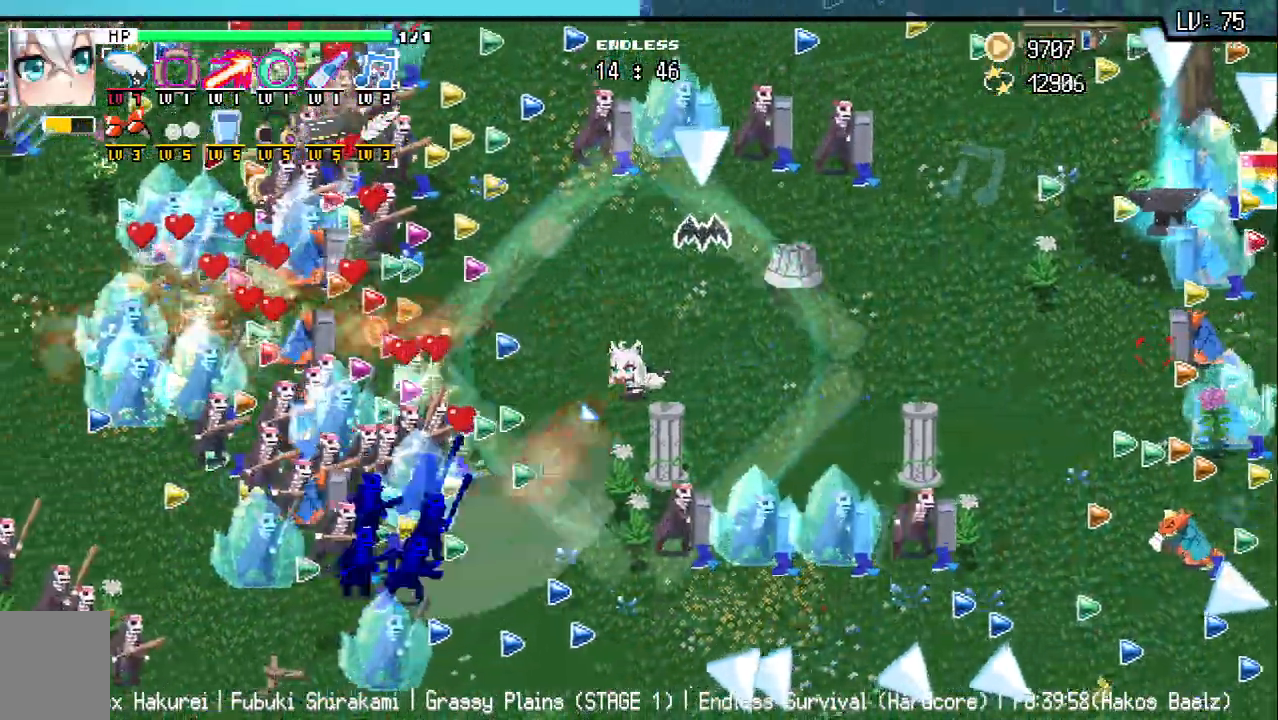
{"keys": ["s"], "events": [[417, "a", "up"]]}
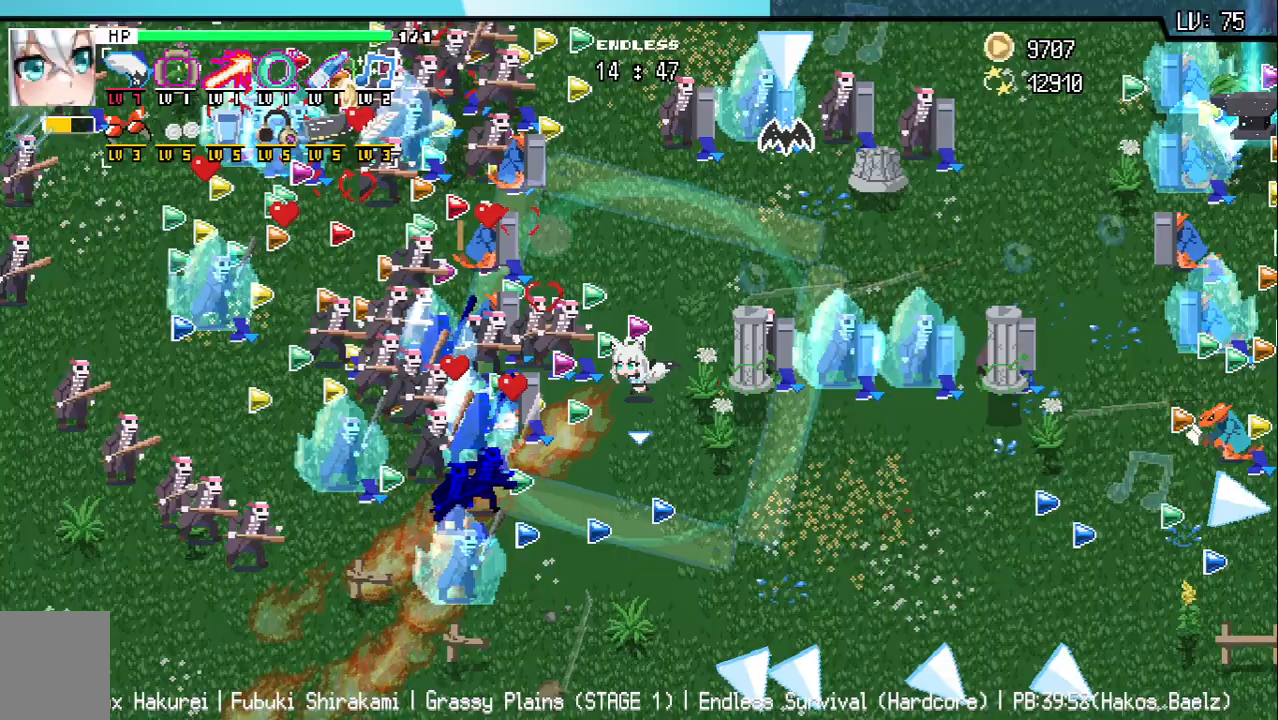
{"keys": ["d"], "events": [[183, "d", "down"], [500, "s", "up"]]}
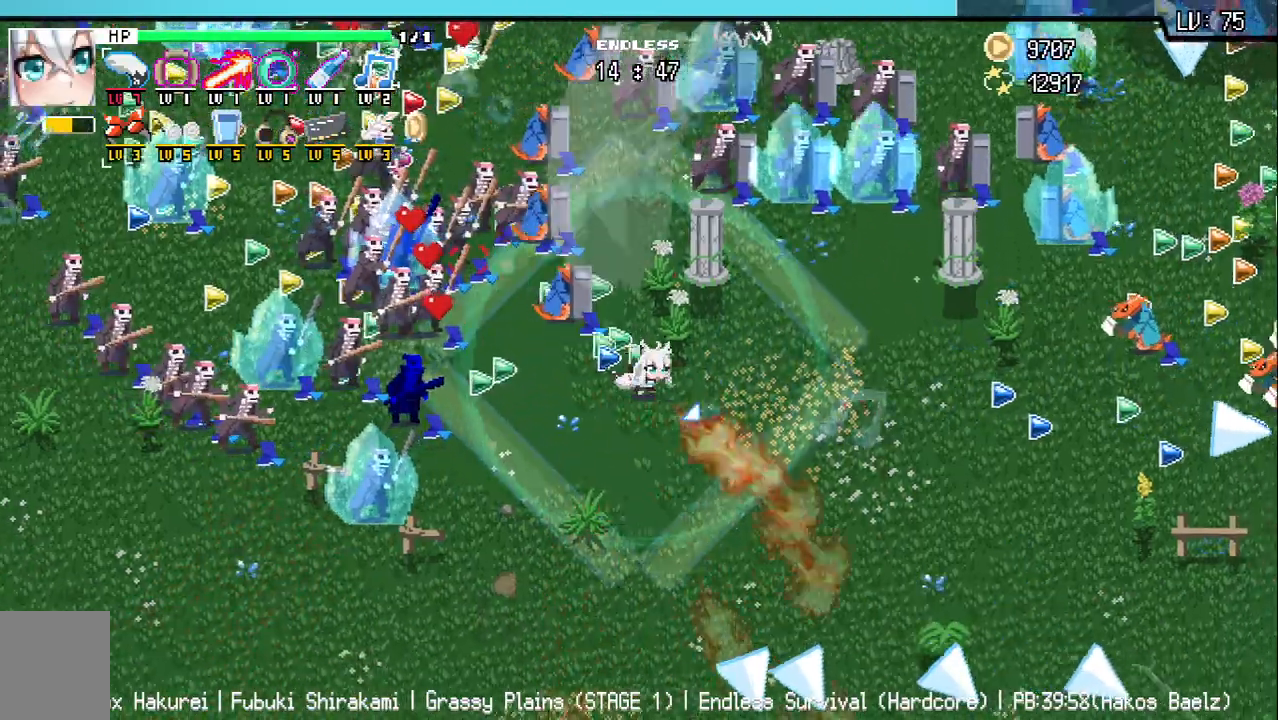
{"keys": ["d"], "events": [[317, "w", "down"], [400, "w", "up"]]}
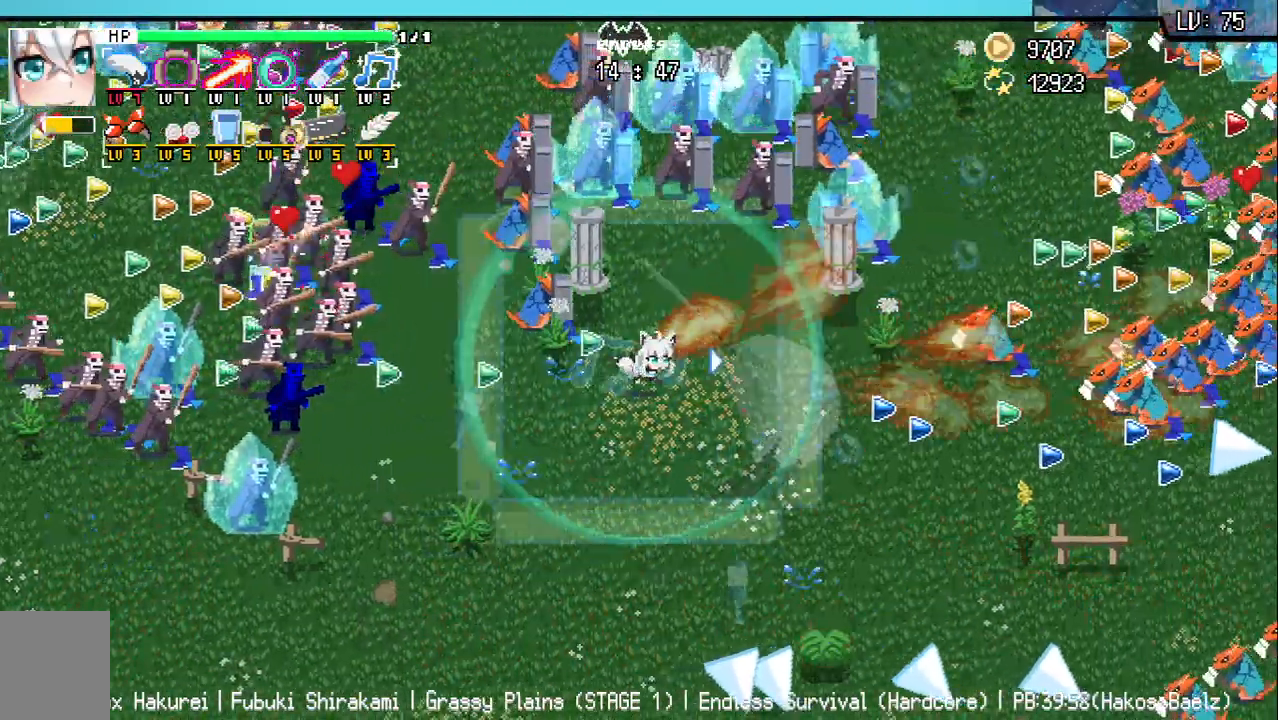
{"keys": ["d"], "events": []}
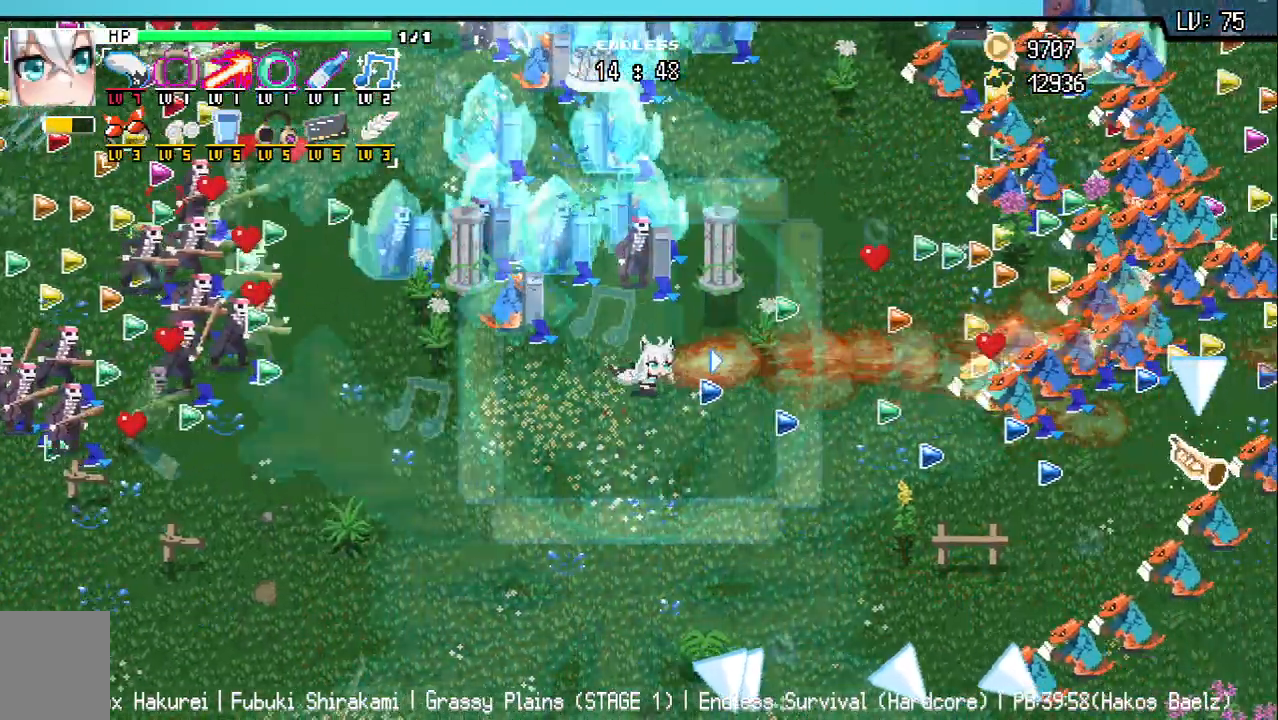
{"keys": ["d", "w"], "events": [[333, "s", "down"], [483, "s", "up"], [500, "w", "down"]]}
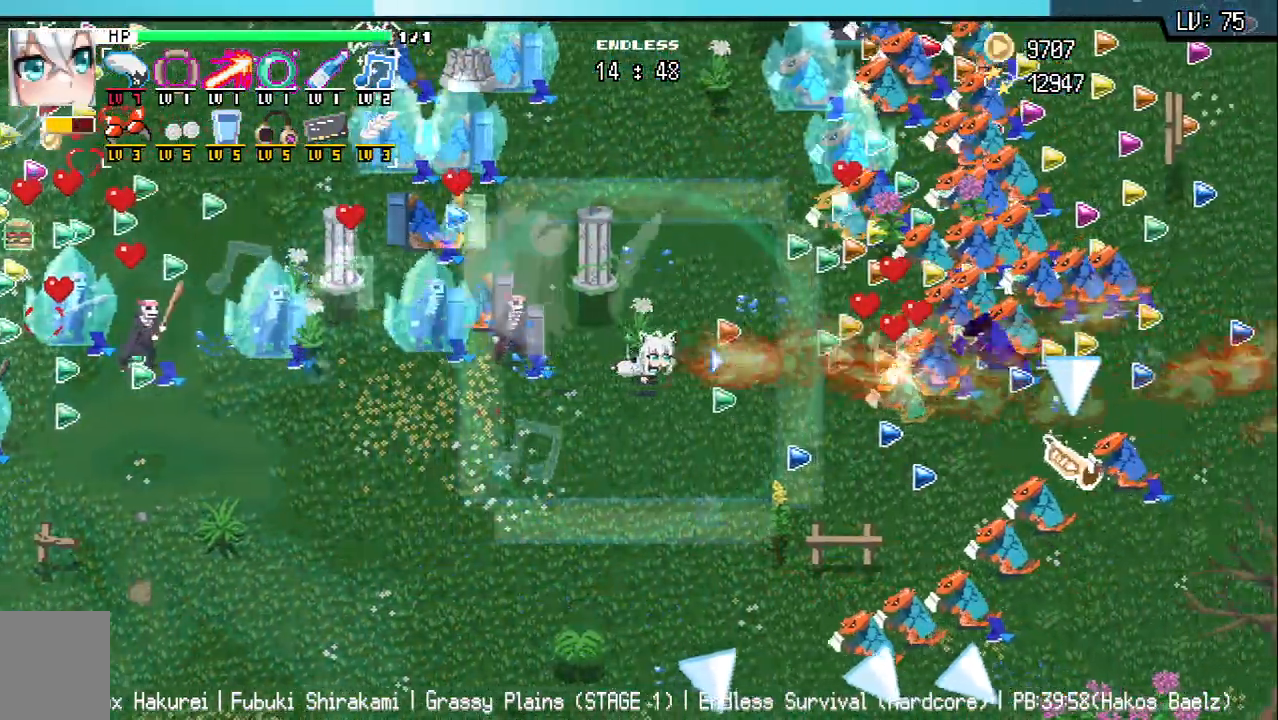
{"keys": ["d", "w"]}
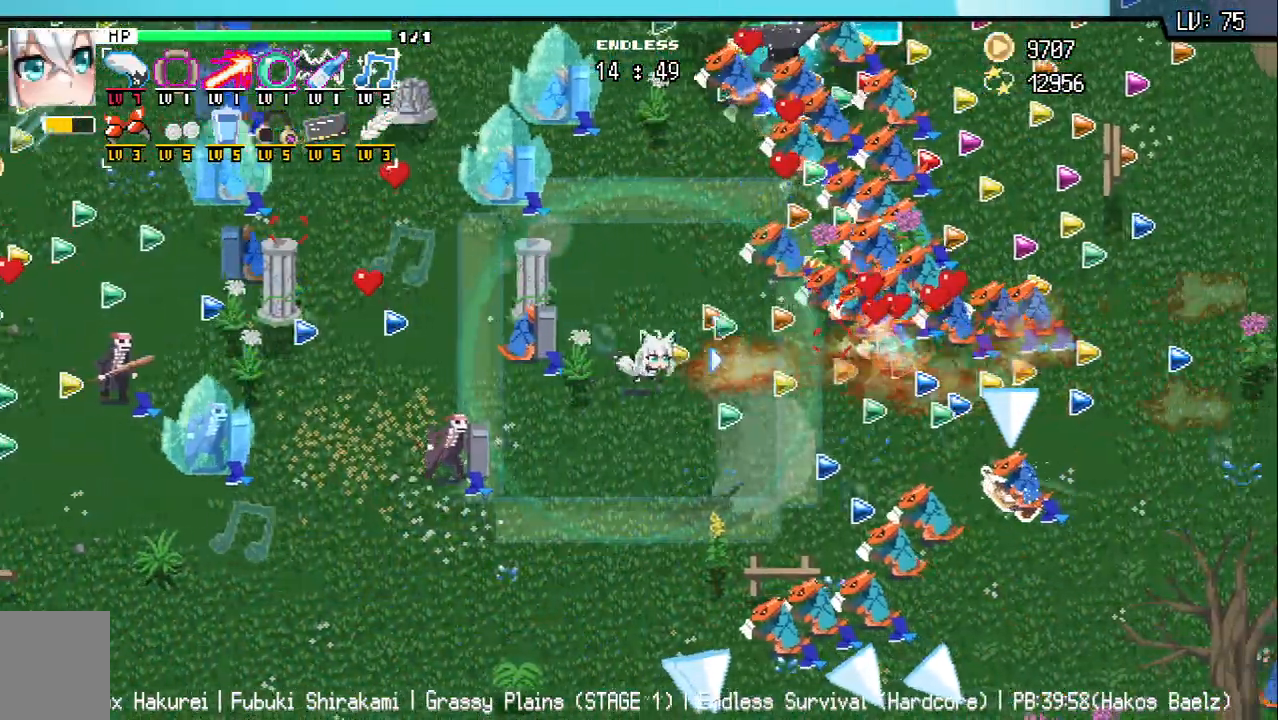
{"keys": ["d"], "events": [[17, "d", "up"], [83, "w", "up"], [233, "d", "down"], [317, "d", "up"], [483, "d", "down"]]}
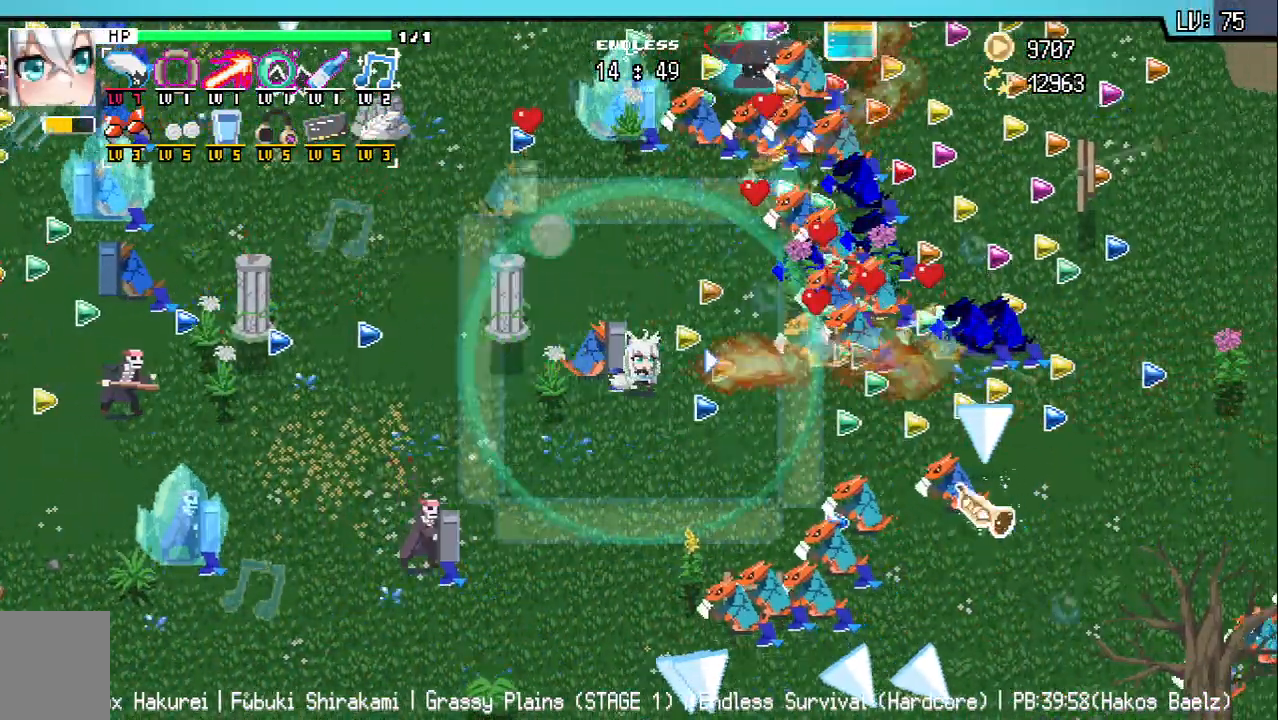
{"keys": ["s"], "events": [[133, "s", "down"], [300, "d", "up"]]}
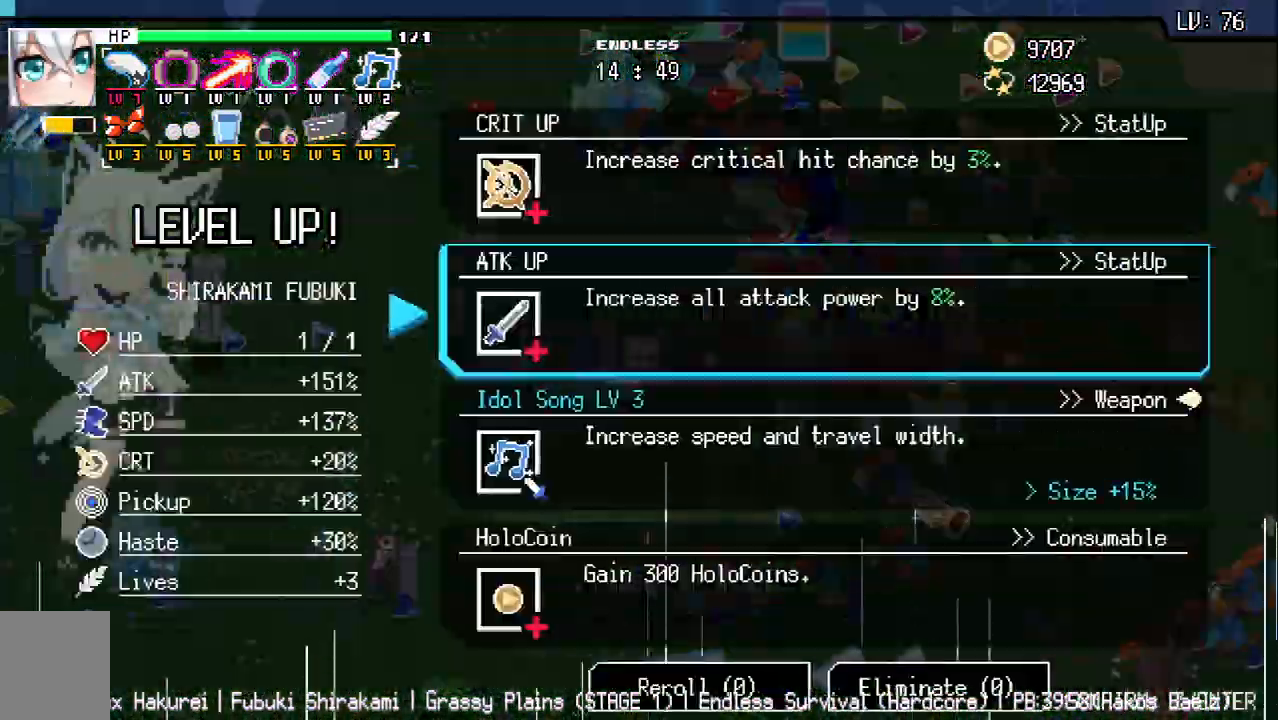
{"keys": [], "events": [[33, "s", "up"]]}
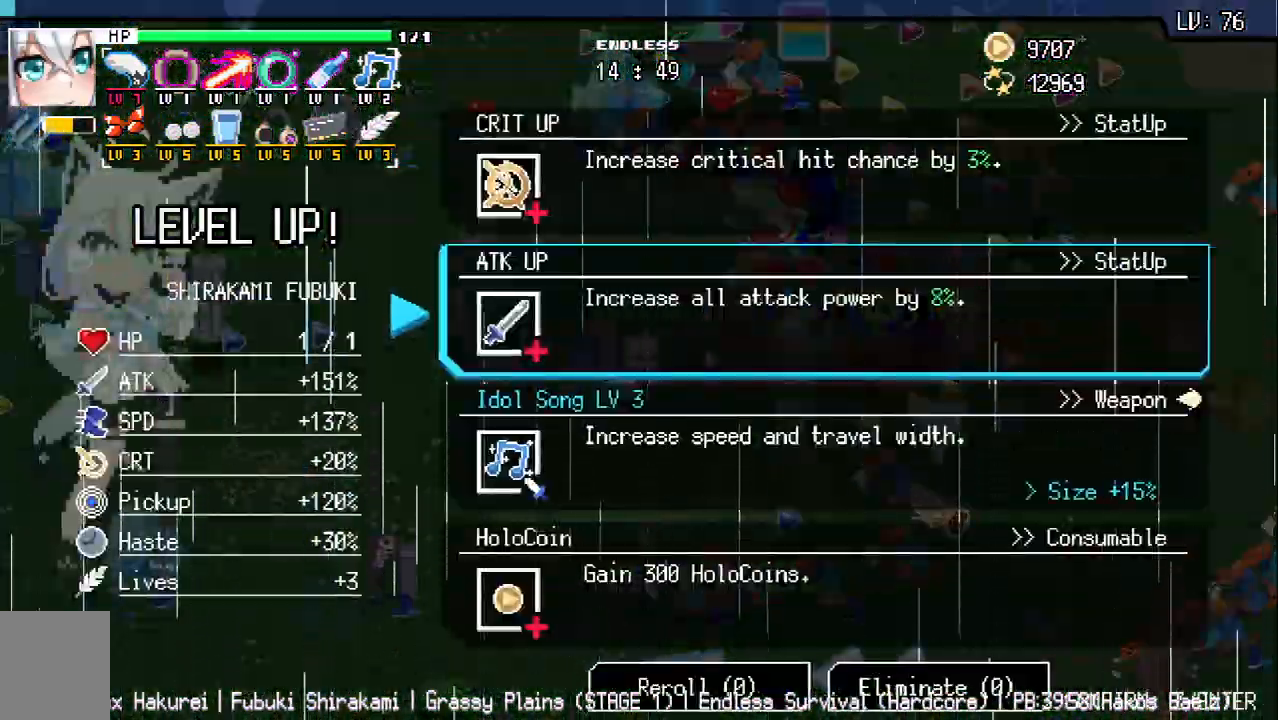
{"keys": [], "events": []}
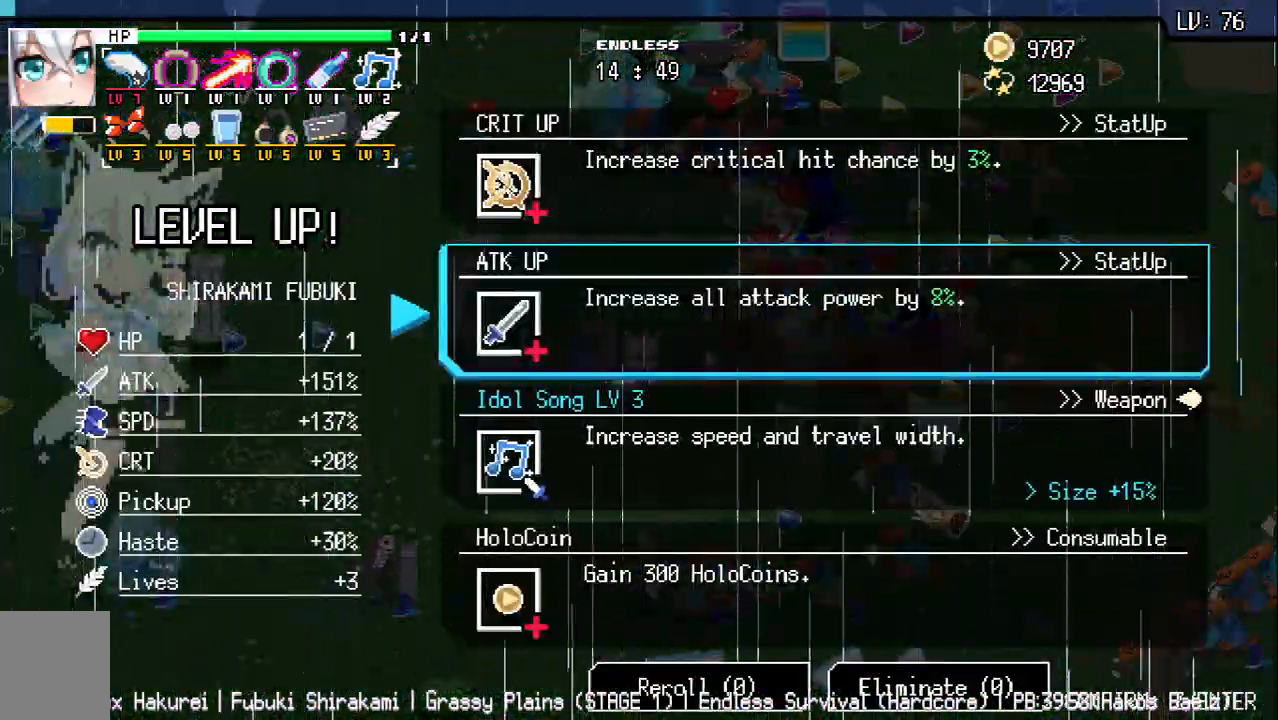
{"keys": [], "events": []}
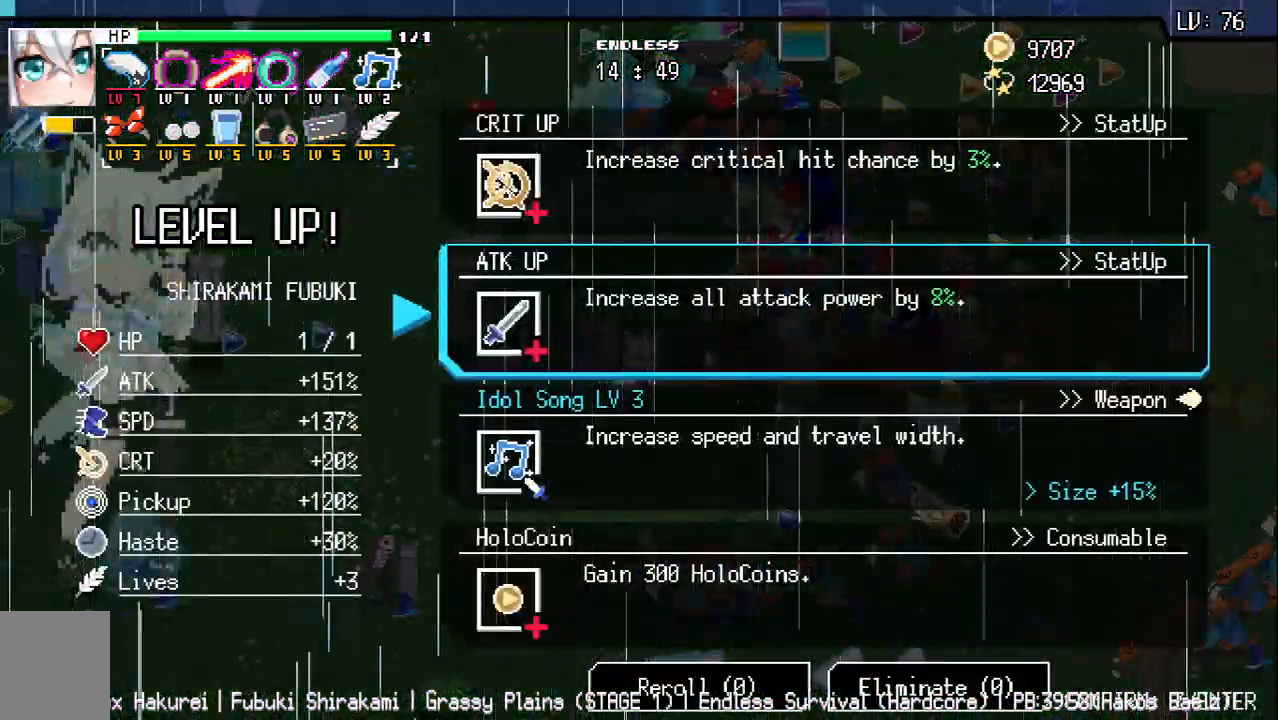
{"keys": ["s"], "events": [[33, "s", "down"], [117, "s", "up"], [300, "z", "down"], [350, "s", "down"], [383, "z", "up"]]}
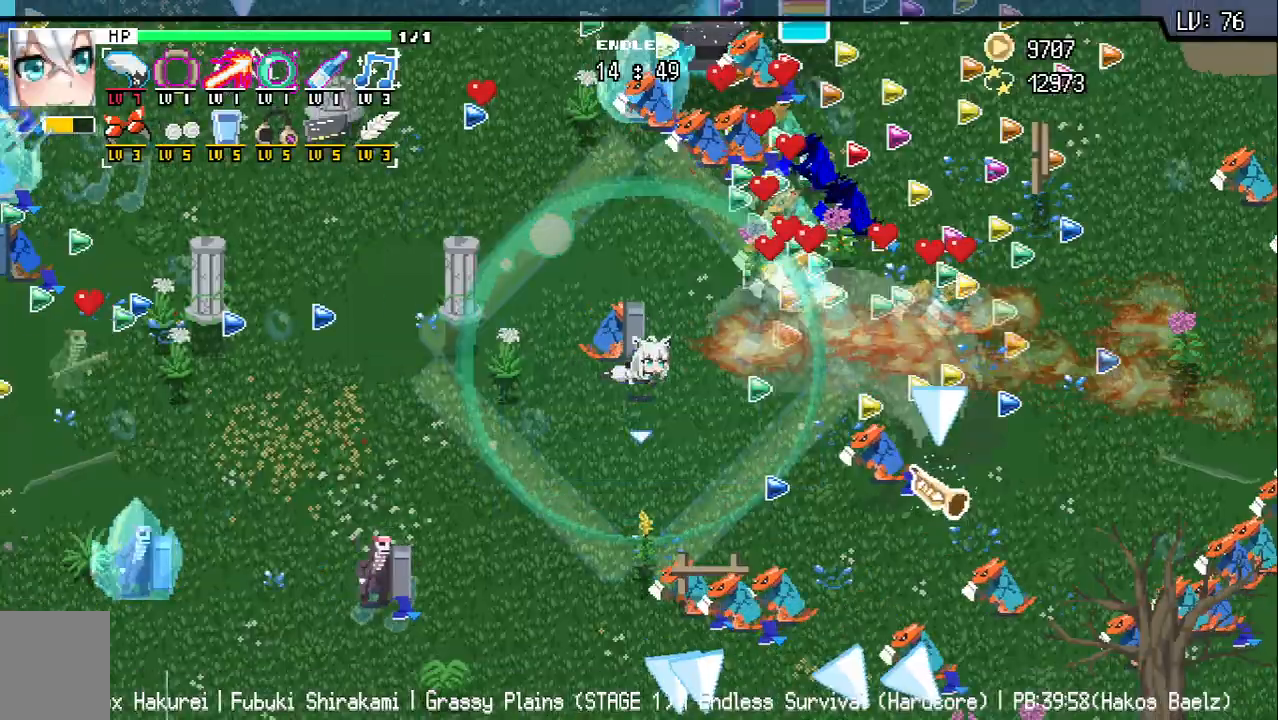
{"keys": ["a", "w"], "events": [[83, "a", "down"], [217, "s", "up"], [467, "w", "down"]]}
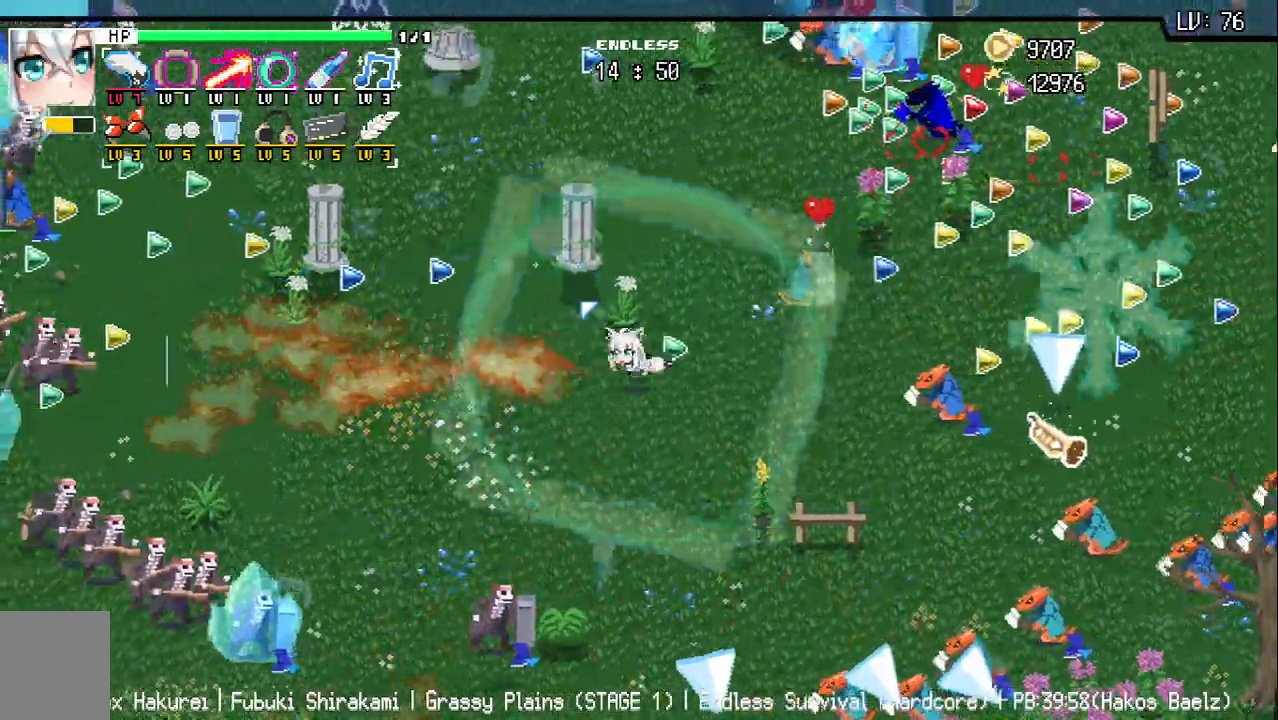
{"keys": ["a"], "events": [[333, "w", "up"]]}
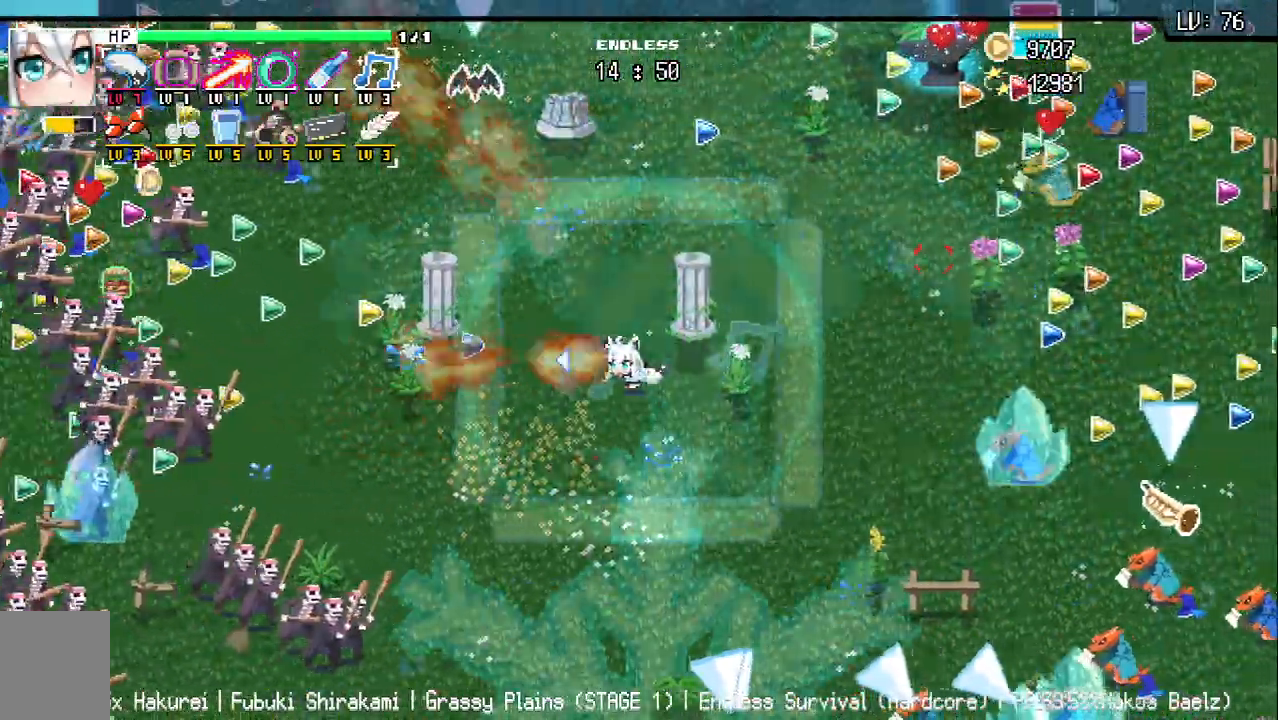
{"keys": ["a", "w"], "events": [[50, "a", "up"], [67, "w", "down"], [333, "a", "down"]]}
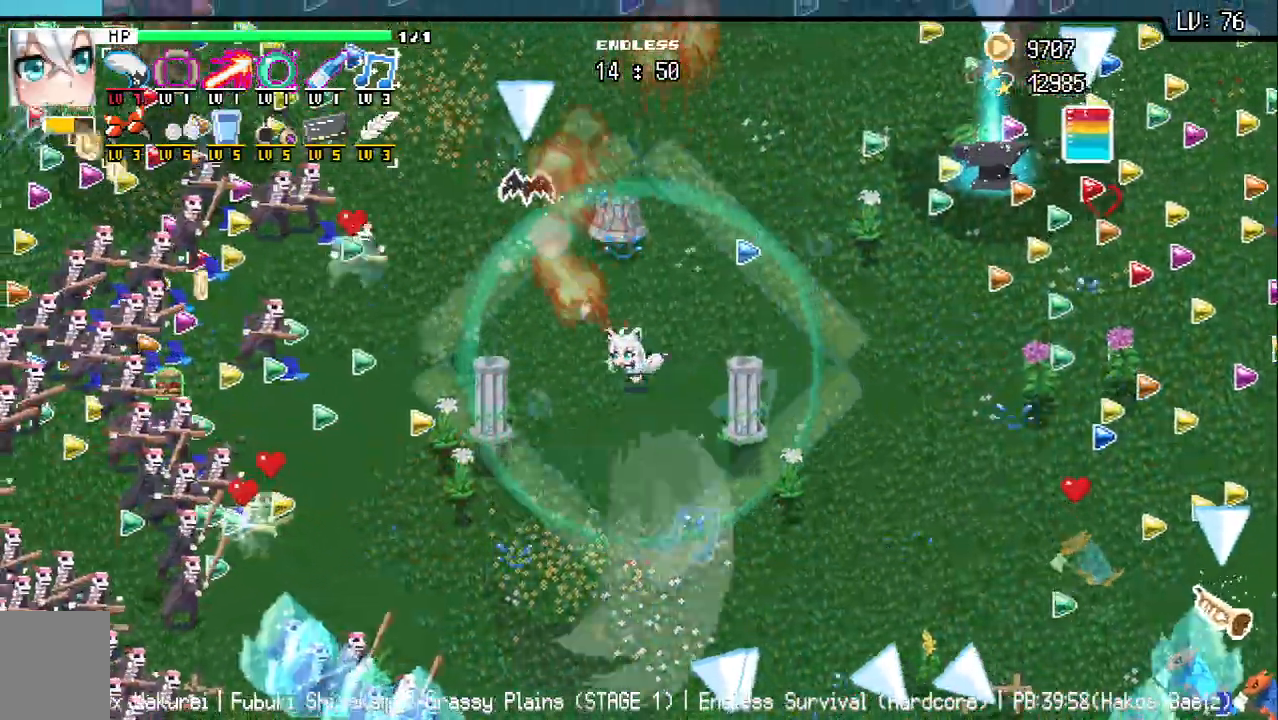
{"keys": [], "events": [[150, "w", "up"], [317, "a", "up"]]}
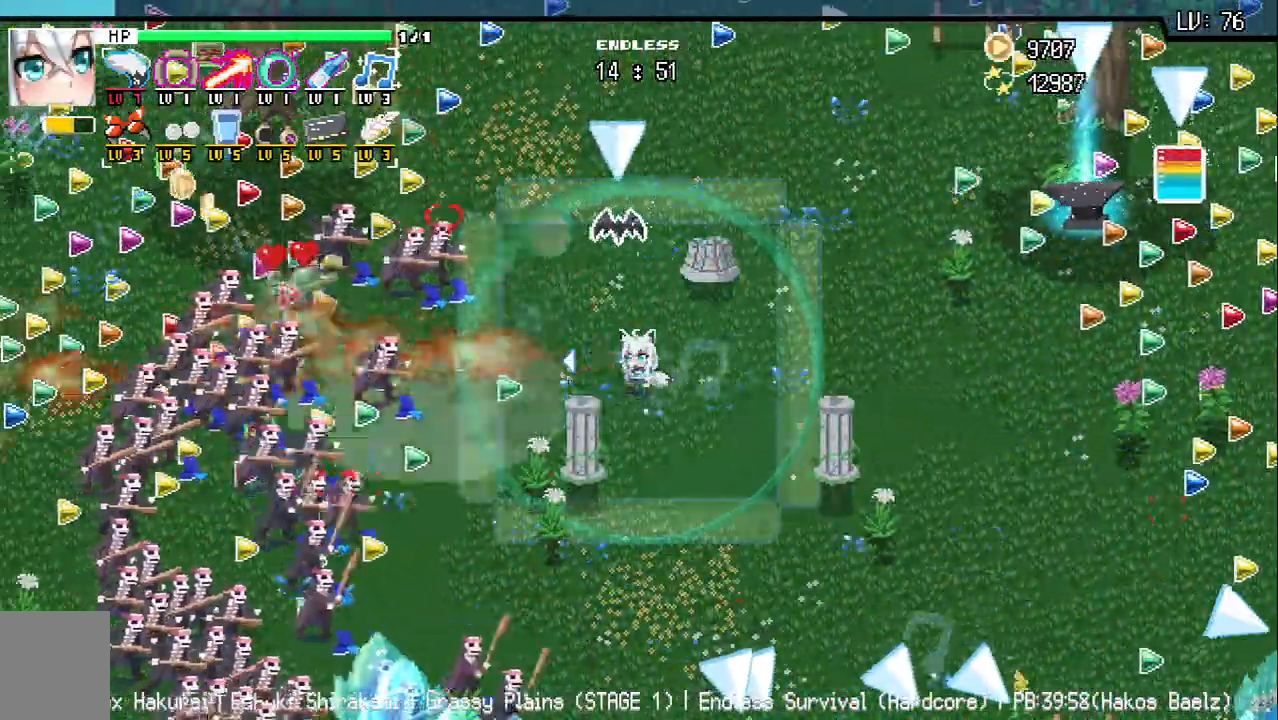
{"keys": ["d", "w"], "events": [[483, "d", "down"], [483, "w", "down"]]}
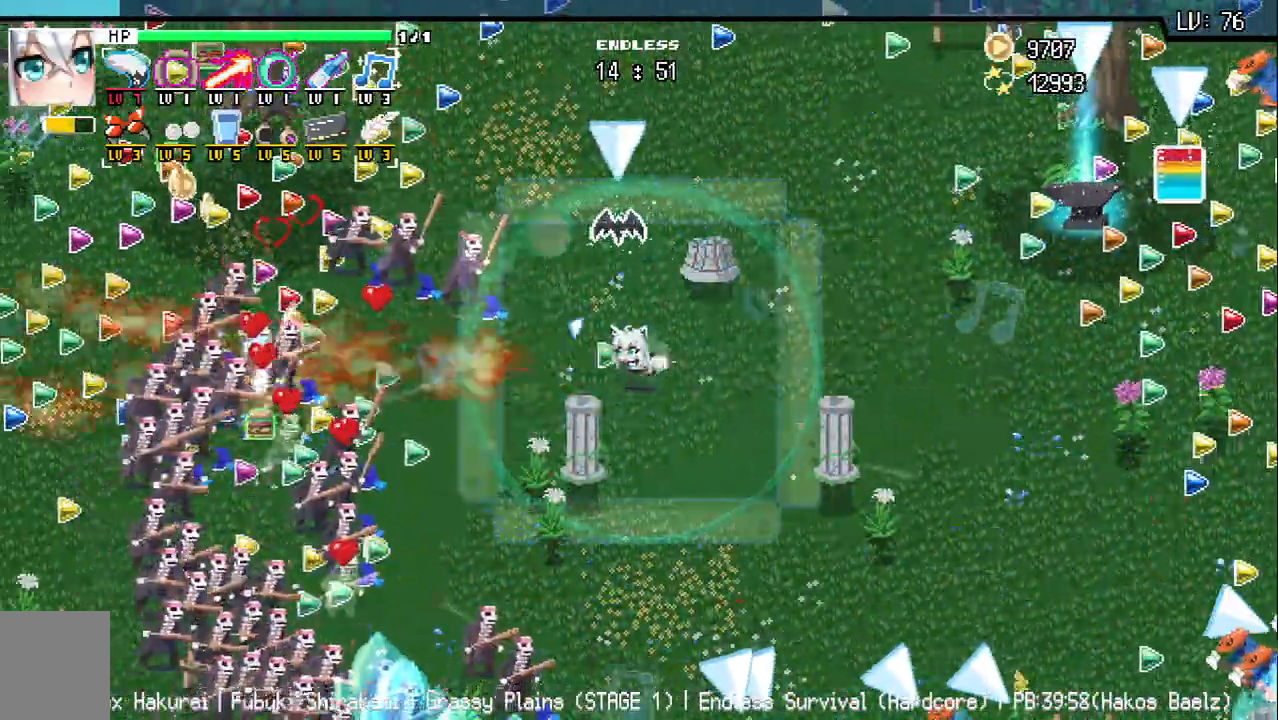
{"keys": ["d", "w"], "events": [[133, "w", "up"], [433, "w", "down"]]}
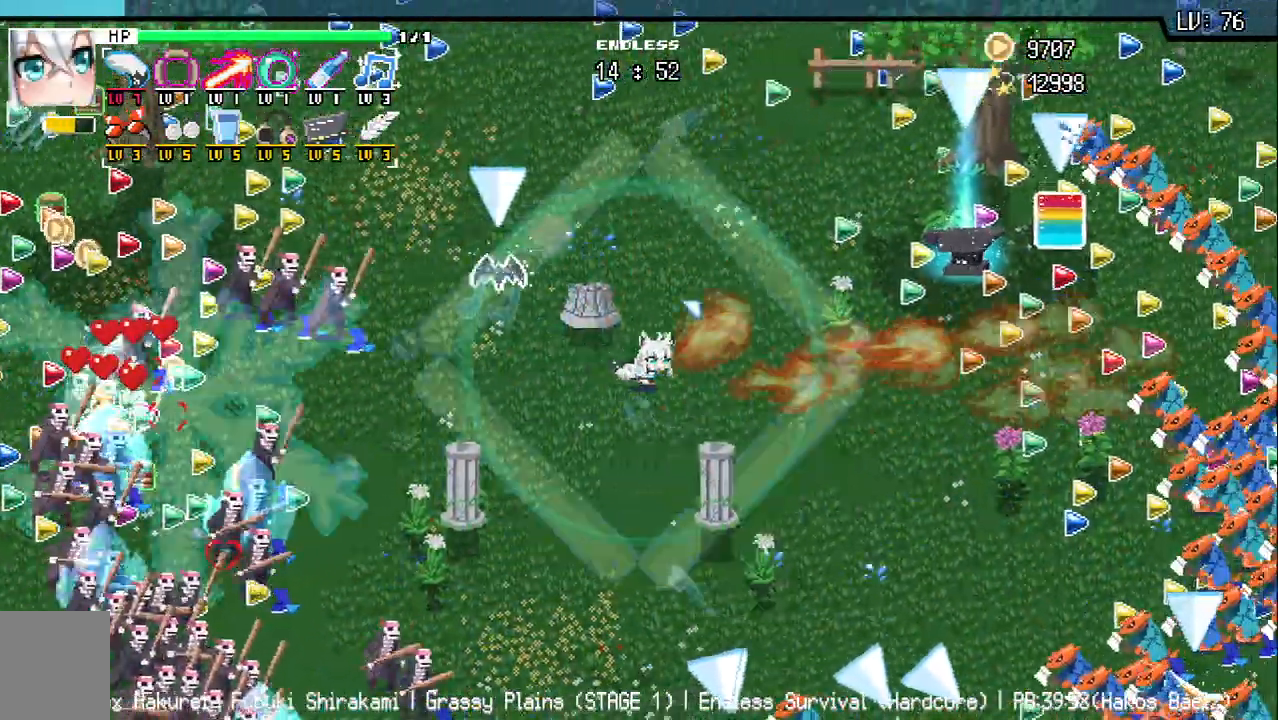
{"keys": ["a", "d", "s"], "events": [[117, "w", "up"], [250, "s", "down"], [367, "a", "down"]]}
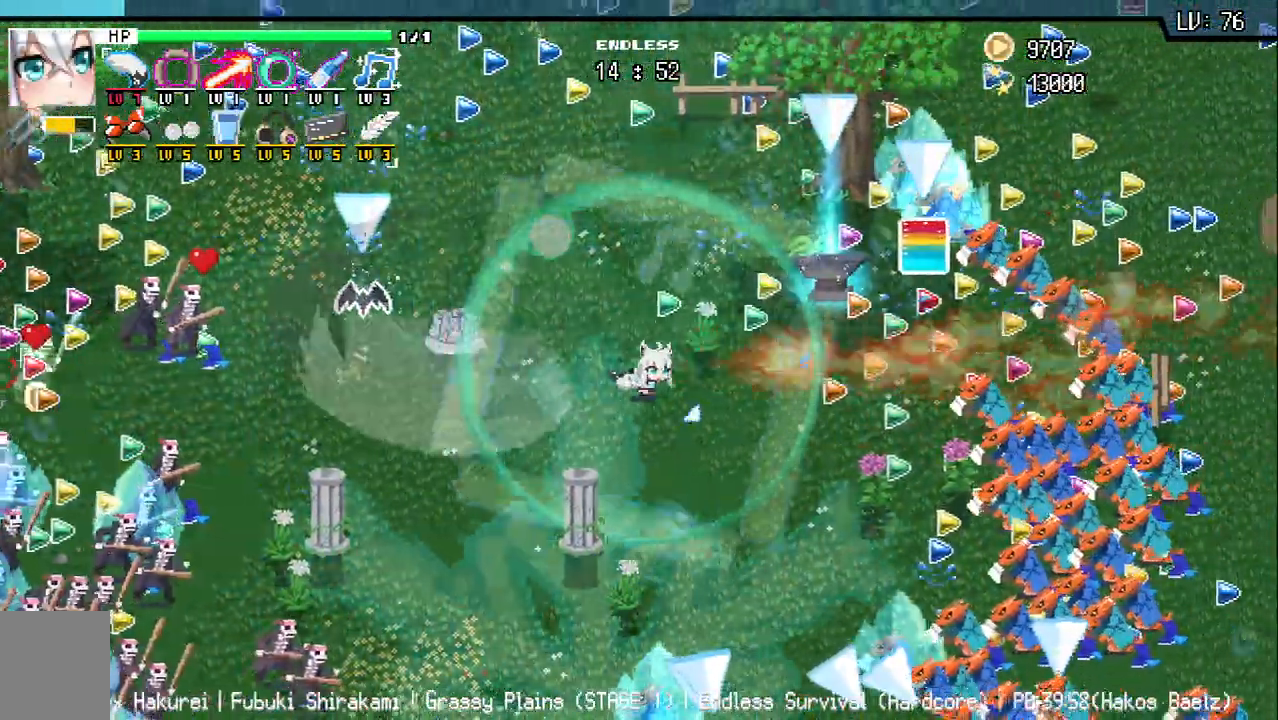
{"keys": ["a", "d", "s"], "events": [[100, "w", "down"], [200, "a", "up"], [350, "w", "up"], [467, "a", "down"]]}
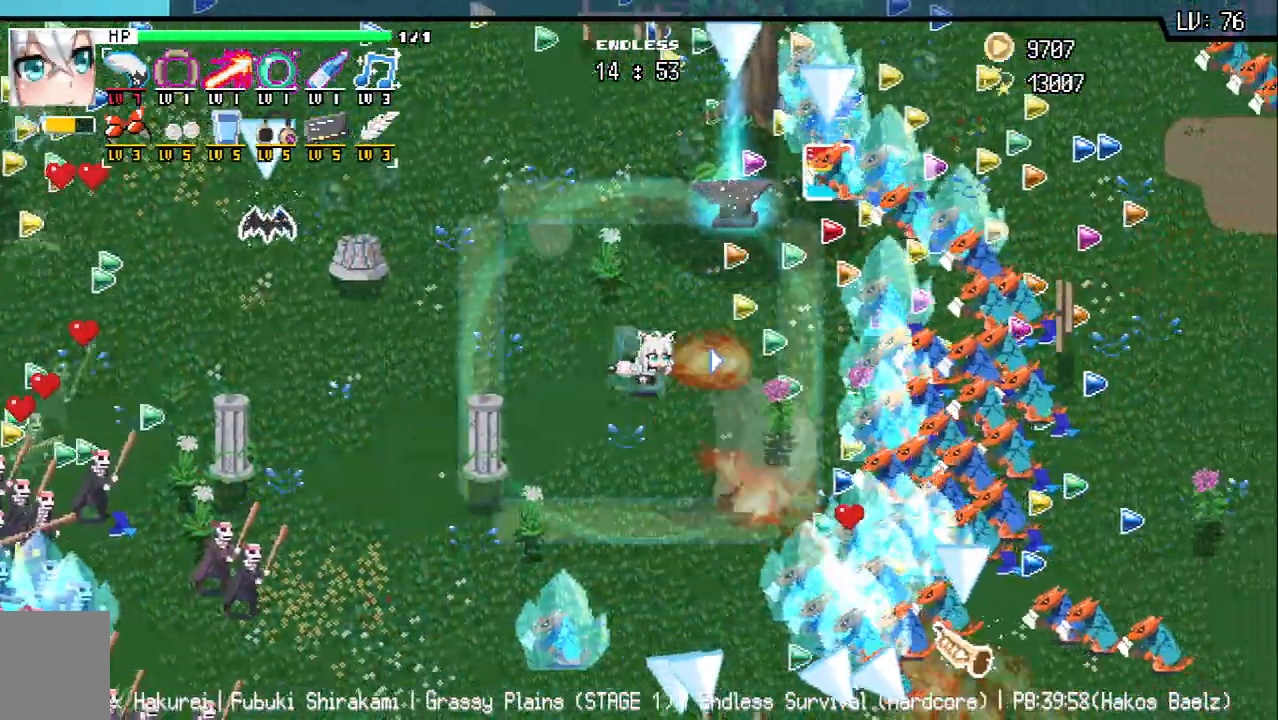
{"keys": ["a", "d", "w"]}
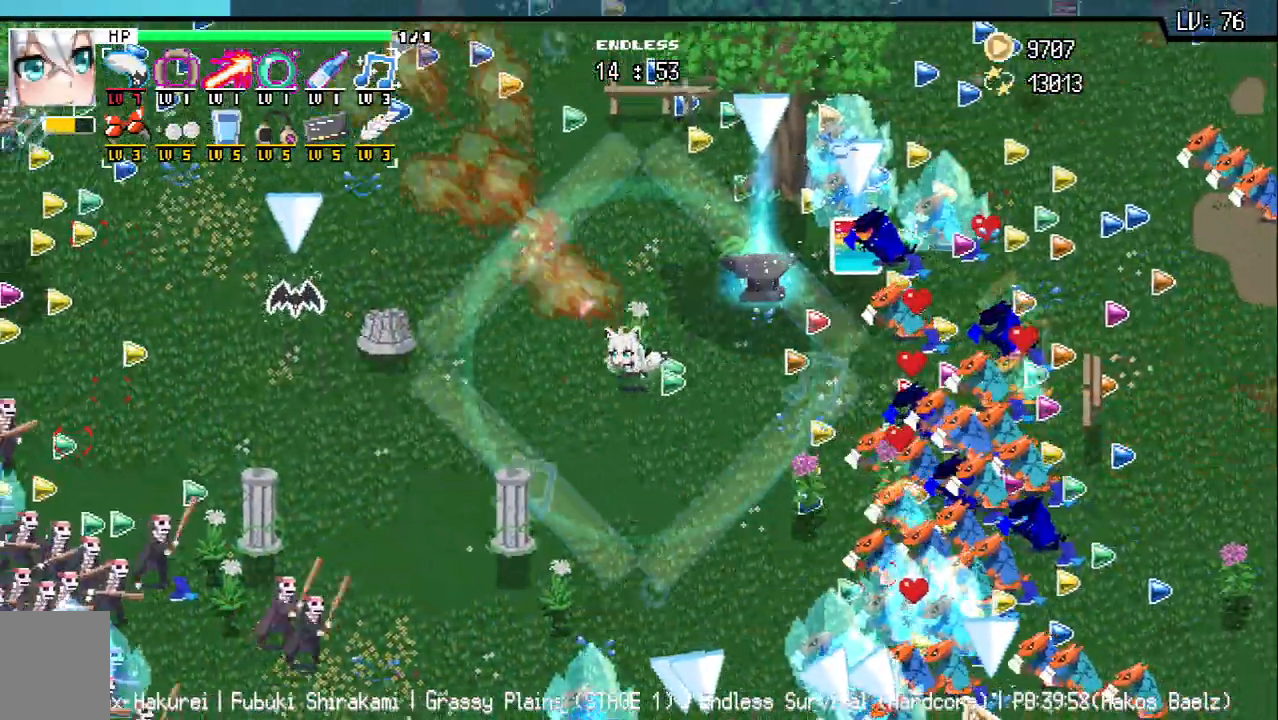
{"keys": ["d"], "events": [[133, "d", "up"], [250, "a", "up"], [300, "d", "down"], [333, "w", "up"]]}